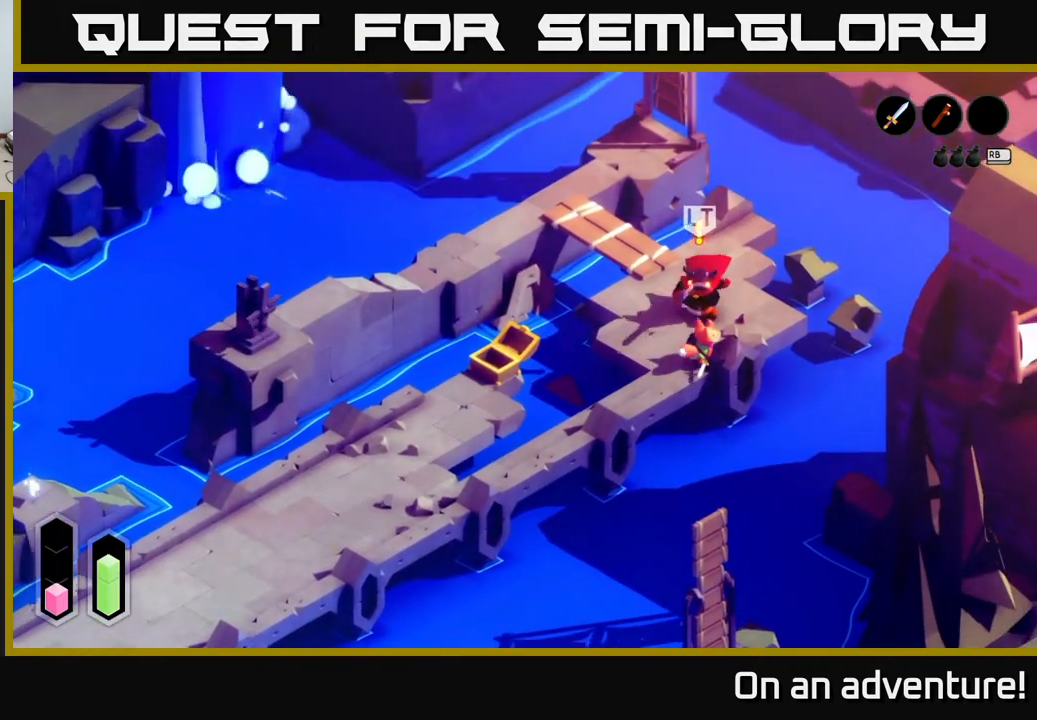
Gameplay with a controller (Xbox layout); each line is a JSON object with the inputs held at the frame after it. "events" lists button and stick changes between this image and that frame as [ms after this image, input, new state], when the widget could be followed in between.
{"buttons": ["A"], "left_stick": "up-left", "right_stick": "center", "events": [[233, "left_stick", "up"], [450, "left_stick", "up-left"]]}
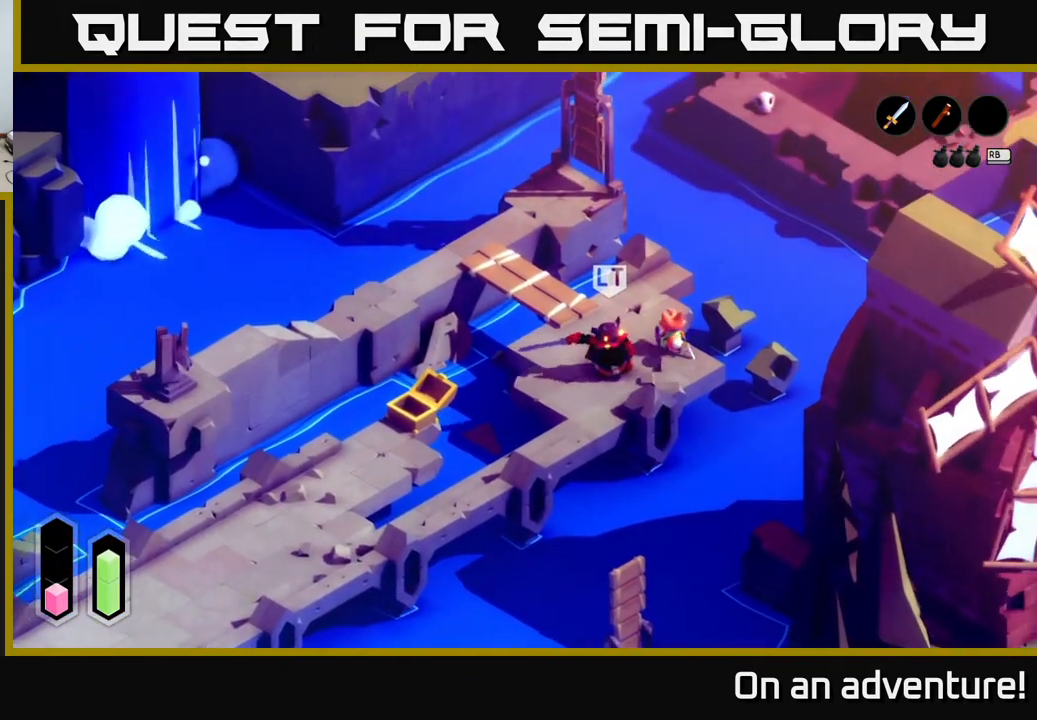
{"buttons": ["A"], "left_stick": "up-left", "right_stick": "center", "events": [[233, "left_stick", "left"], [417, "left_stick", "up-left"]]}
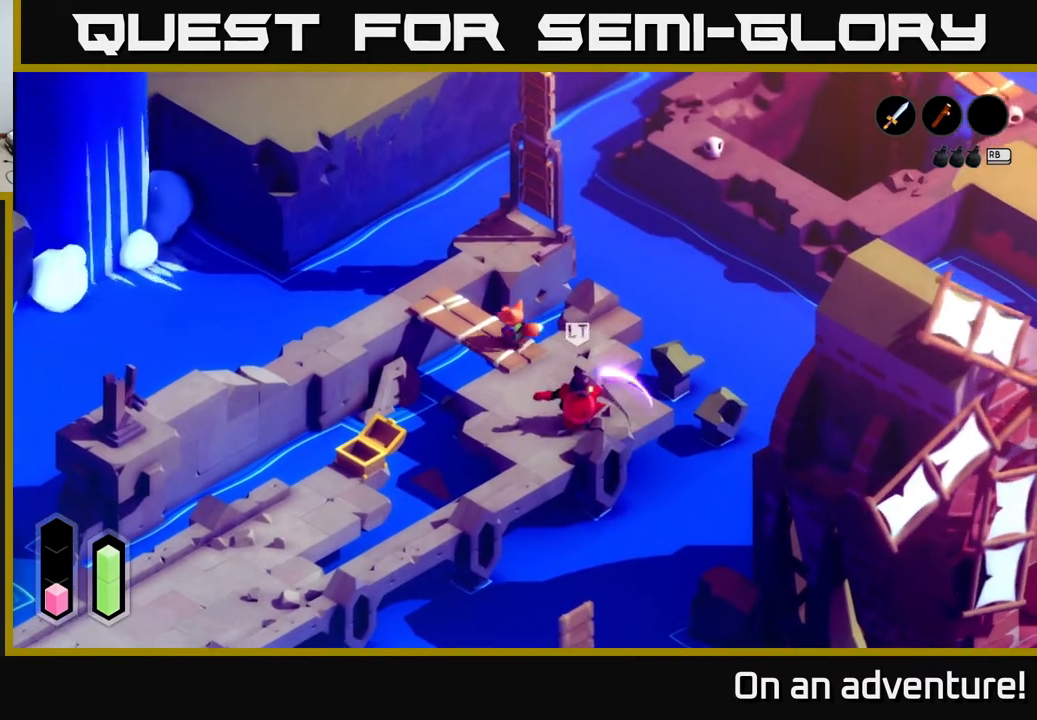
{"buttons": ["A"], "left_stick": "up-right", "right_stick": "center", "events": [[467, "left_stick", "up-right"]]}
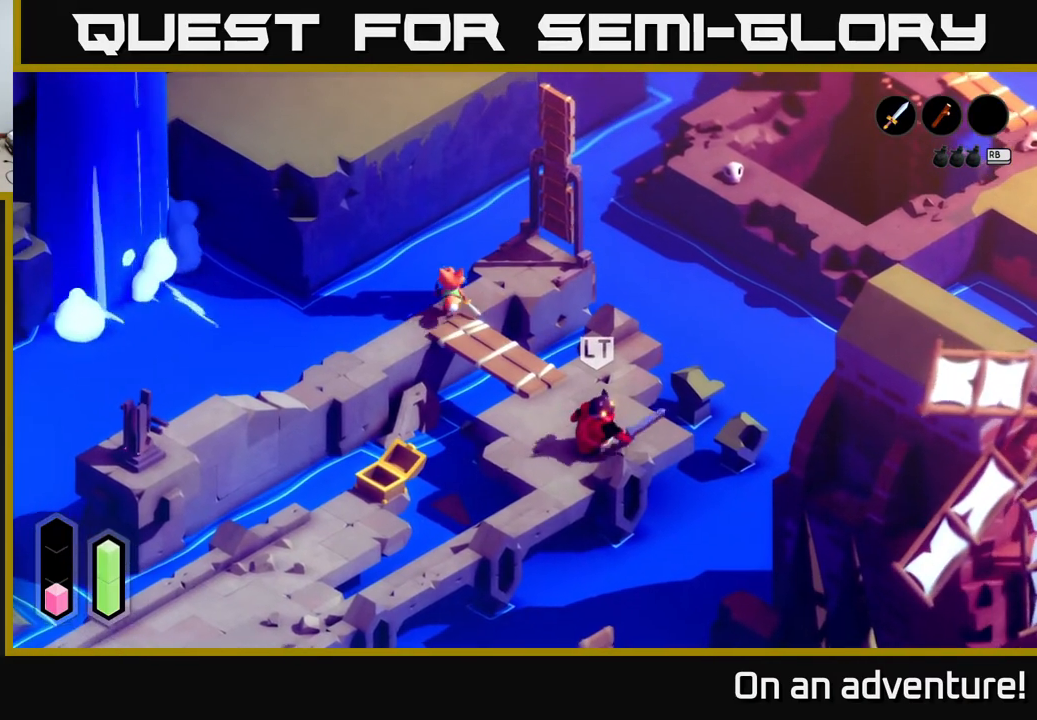
{"buttons": [], "left_stick": "up-right", "right_stick": "center", "events": [[383, "A", "up"]]}
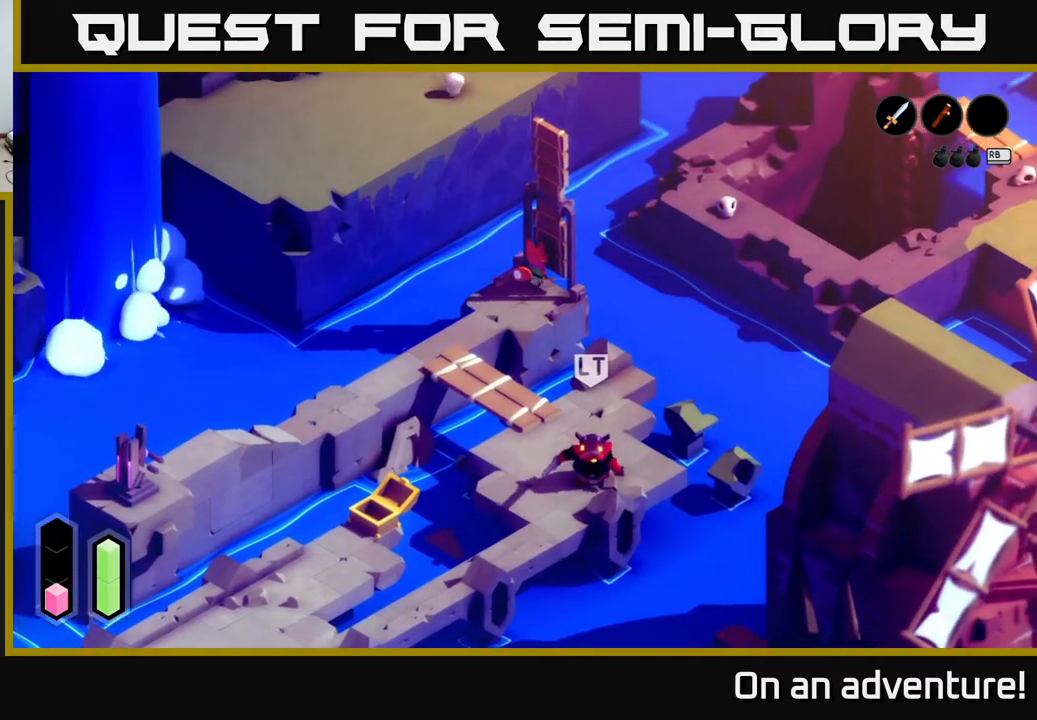
{"buttons": ["X"], "left_stick": "center", "right_stick": "center", "events": [[200, "A", "down"], [250, "left_stick", "center"], [300, "A", "up"], [417, "X", "down"]]}
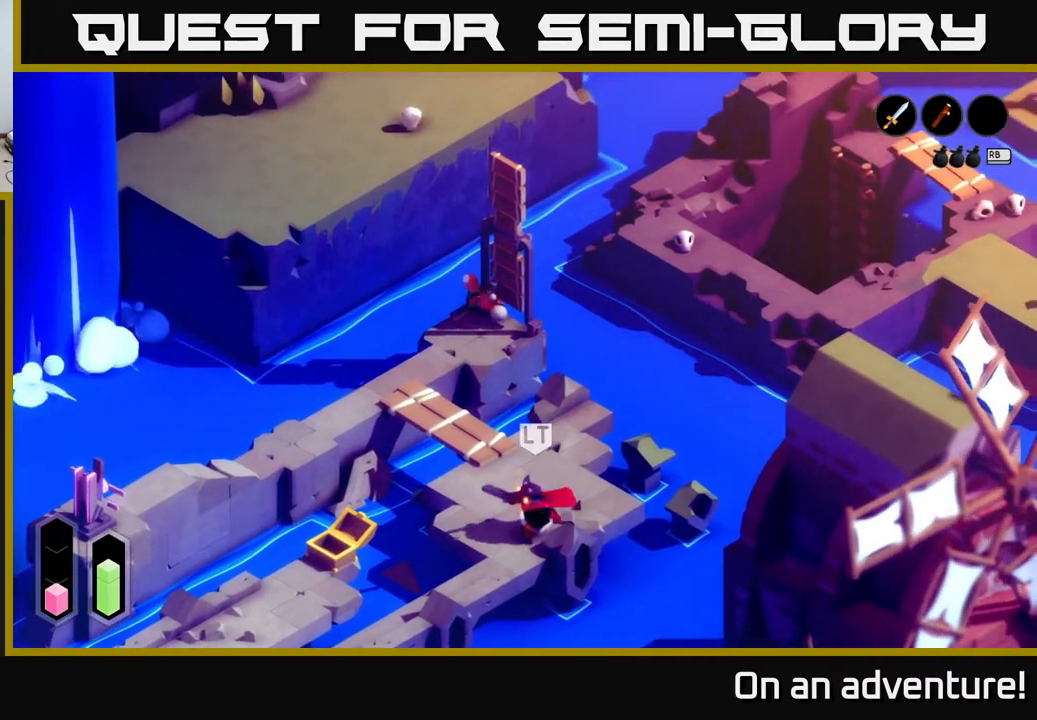
{"buttons": [], "left_stick": "right", "right_stick": "center", "events": [[33, "X", "up"], [167, "X", "down"], [183, "left_stick", "right"], [200, "X", "up"], [267, "X", "down"], [367, "X", "up"]]}
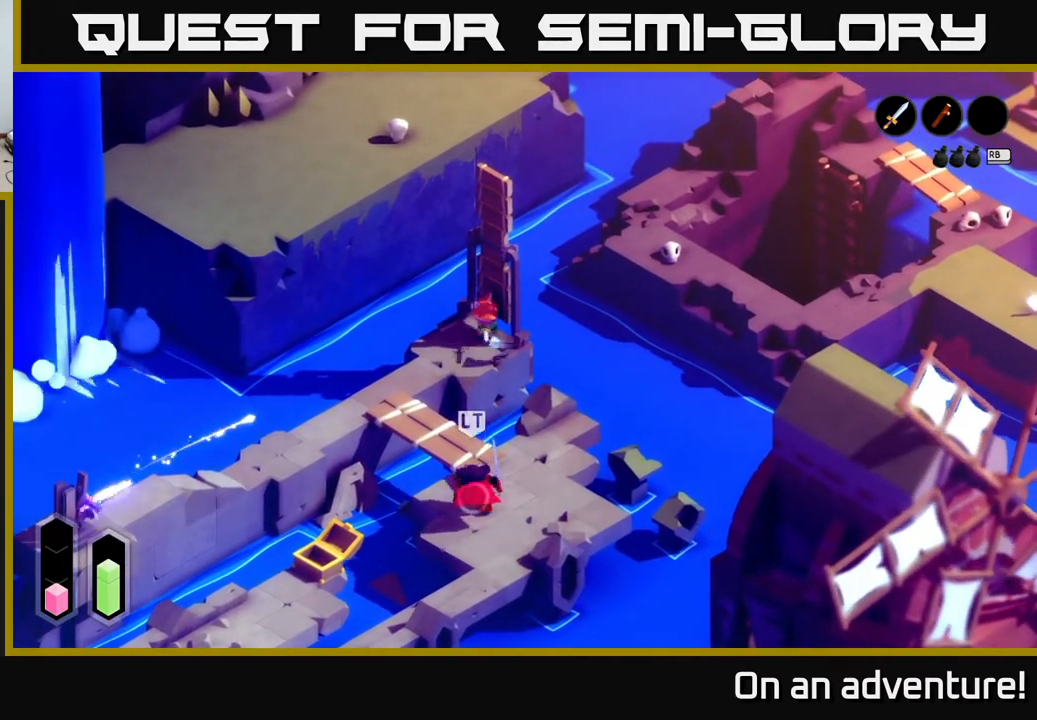
{"buttons": ["R2"], "left_stick": "down-left", "right_stick": "center", "events": [[183, "left_stick", "center"], [283, "left_stick", "down-left"], [317, "R2", "down"]]}
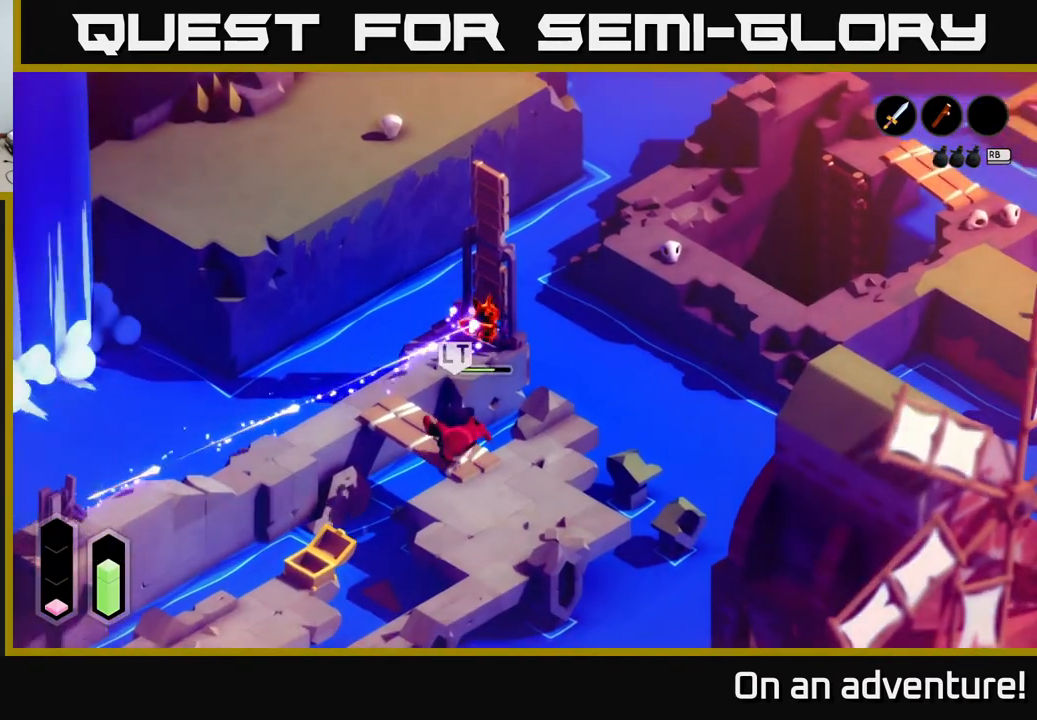
{"buttons": ["R2"], "left_stick": "down-left", "right_stick": "center", "events": []}
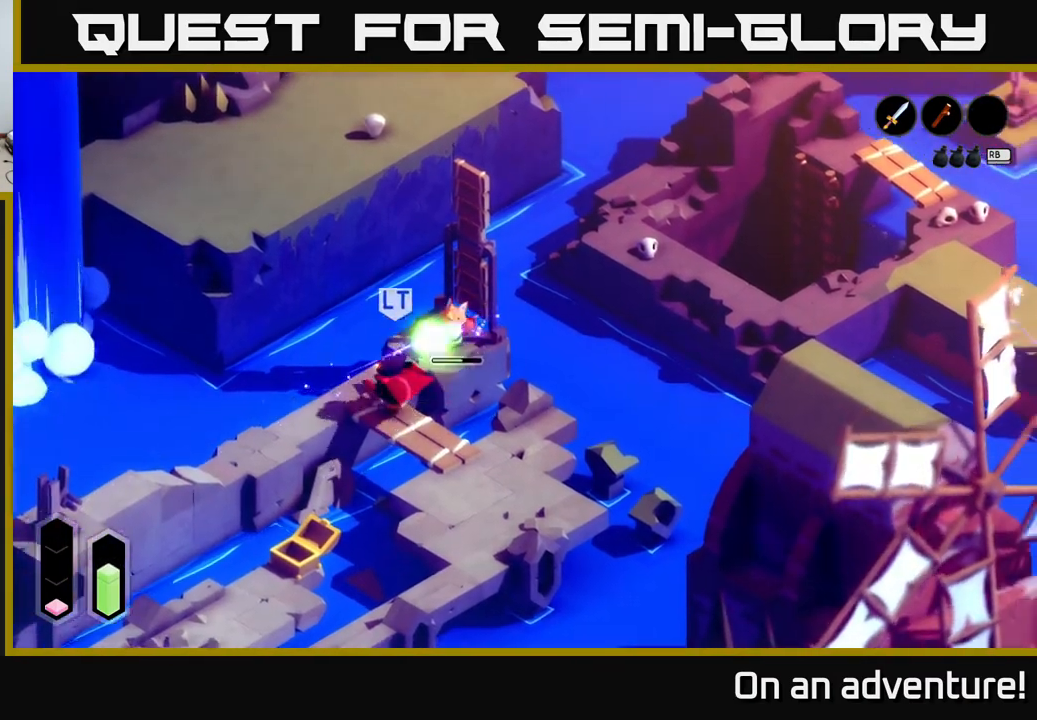
{"buttons": [], "left_stick": "left", "right_stick": "center", "events": [[33, "left_stick", "center"], [350, "R2", "up"], [400, "left_stick", "left"]]}
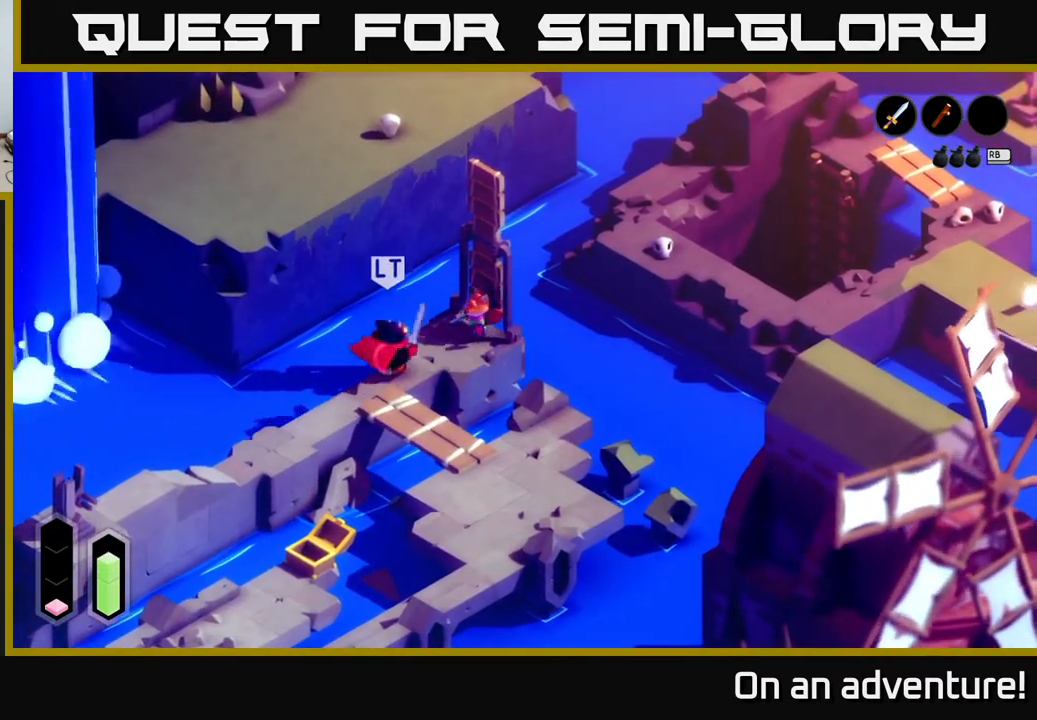
{"buttons": [], "left_stick": "down-left", "right_stick": "center", "events": [[17, "left_stick", "down-left"]]}
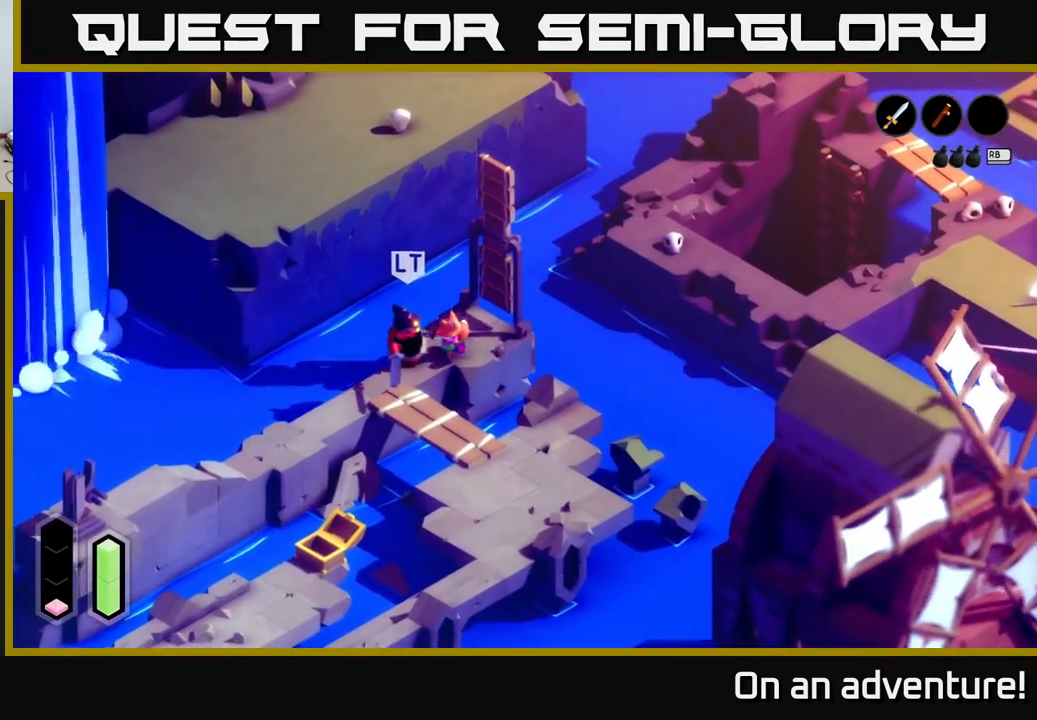
{"buttons": [], "left_stick": "down-right", "right_stick": "center", "events": [[117, "A", "down"], [283, "A", "up"], [333, "A", "down"], [333, "left_stick", "down"], [467, "A", "up"], [467, "left_stick", "down-right"]]}
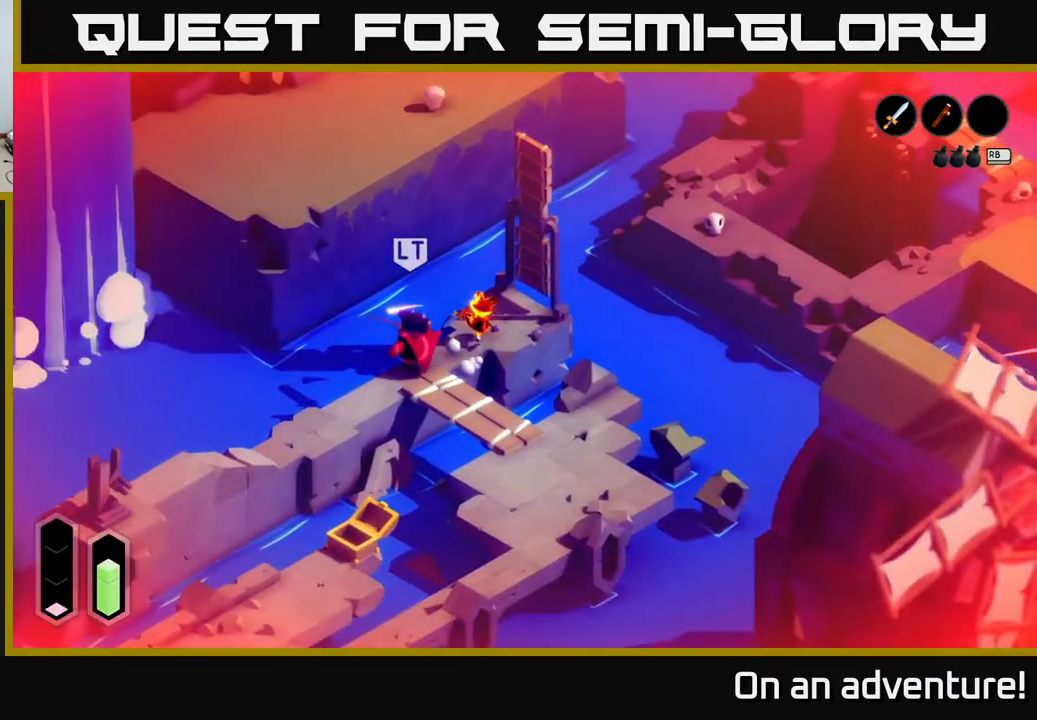
{"buttons": [], "left_stick": "right", "right_stick": "center", "events": [[33, "A", "down"], [167, "A", "up"], [183, "left_stick", "down-left"], [383, "left_stick", "down-right"], [433, "left_stick", "right"]]}
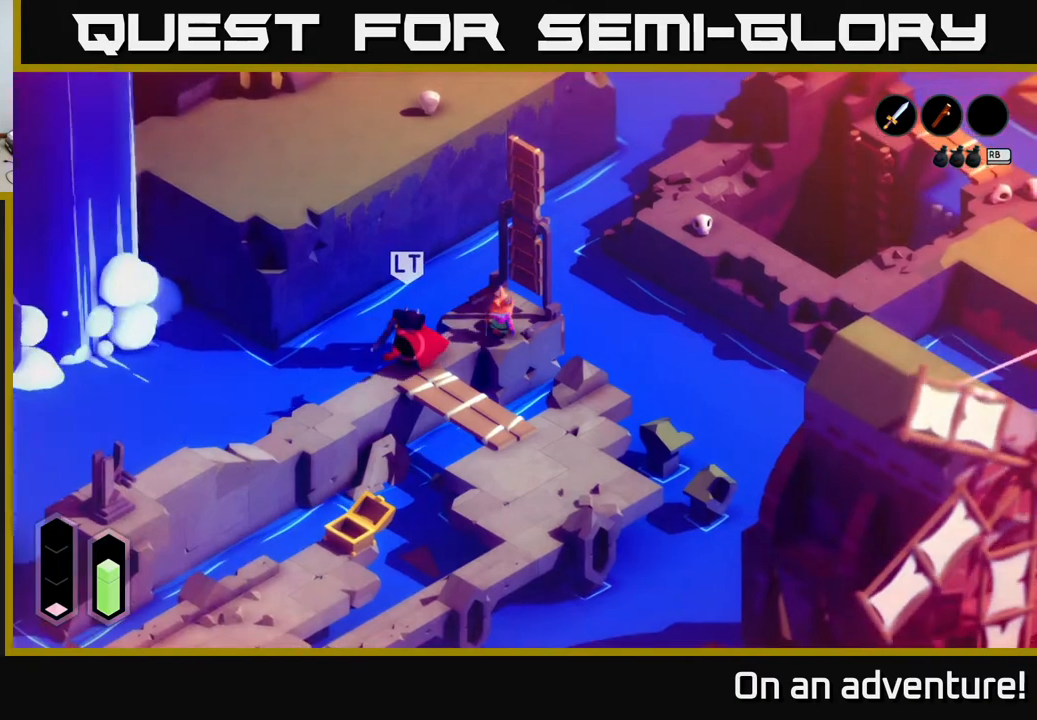
{"buttons": ["L2"], "left_stick": "up-left", "right_stick": "center", "events": [[100, "left_stick", "up-right"], [333, "left_stick", "up"], [467, "left_stick", "up-left"], [500, "L2", "down"]]}
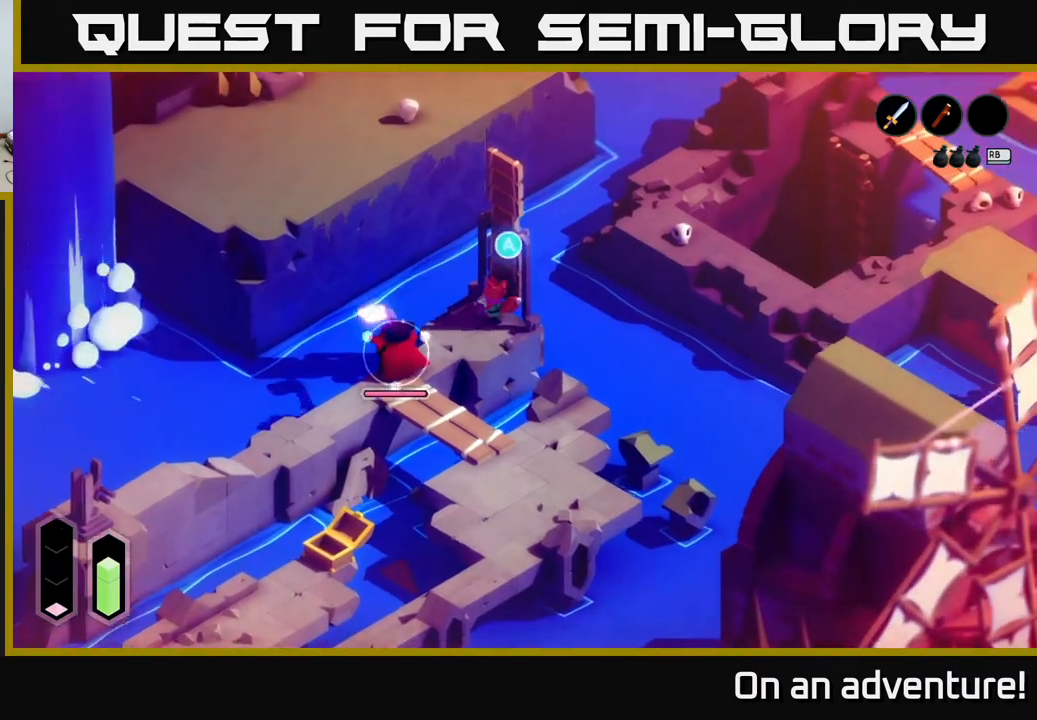
{"buttons": ["X", "L2"], "left_stick": "down-left", "right_stick": "center", "events": [[133, "R2", "down"], [133, "left_stick", "down-left"], [333, "R2", "up"], [417, "X", "down"]]}
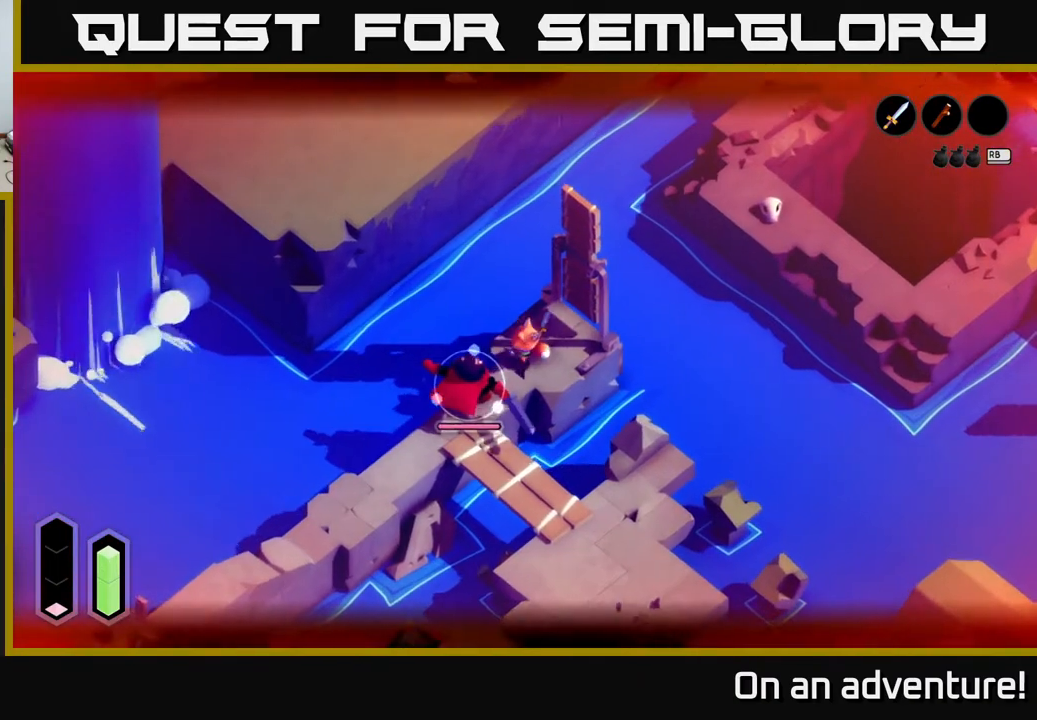
{"buttons": ["X", "L2"], "left_stick": "down-left", "right_stick": "center", "events": [[33, "X", "up"], [117, "X", "down"], [183, "X", "up"], [250, "X", "down"], [367, "X", "up"], [450, "X", "down"]]}
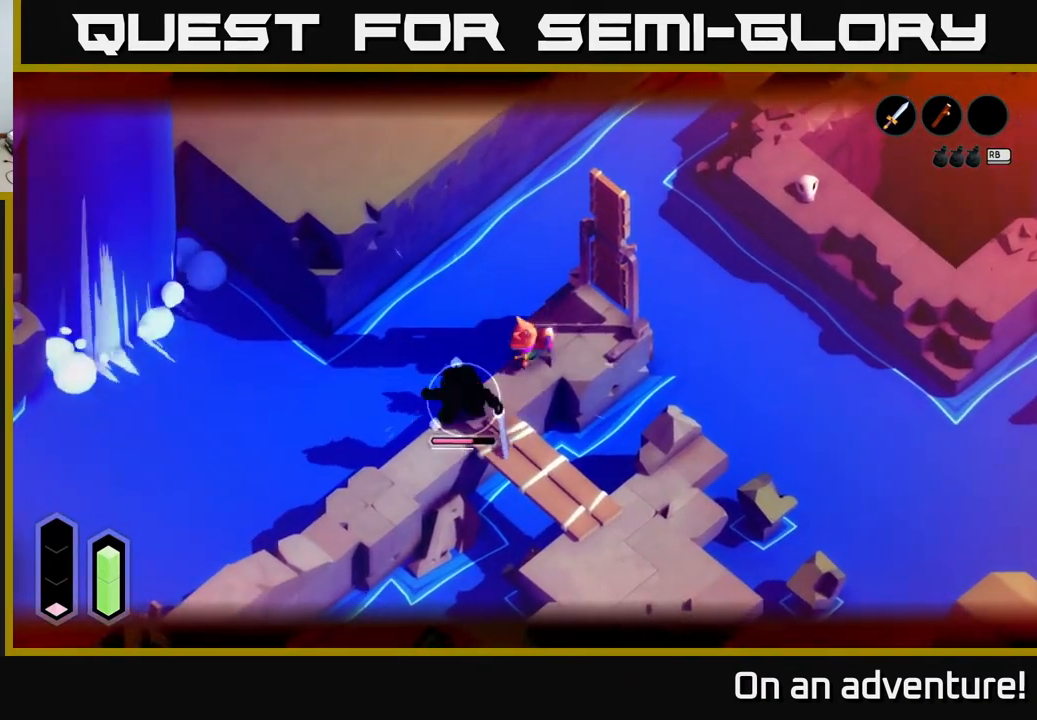
{"buttons": ["X", "L2"], "left_stick": "down-left", "right_stick": "center", "events": [[33, "X", "up"], [100, "X", "down"], [233, "X", "up"], [333, "X", "down"], [433, "X", "up"], [483, "X", "down"]]}
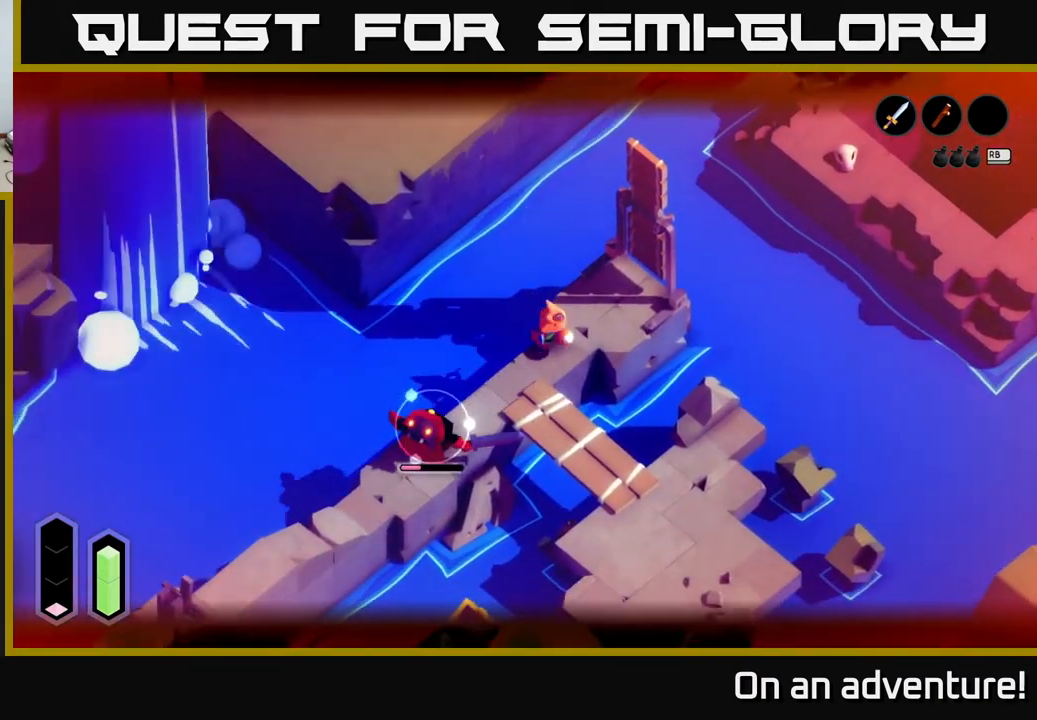
{"buttons": [], "left_stick": "right", "right_stick": "center", "events": [[100, "X", "up"], [283, "L2", "up"], [333, "left_stick", "right"]]}
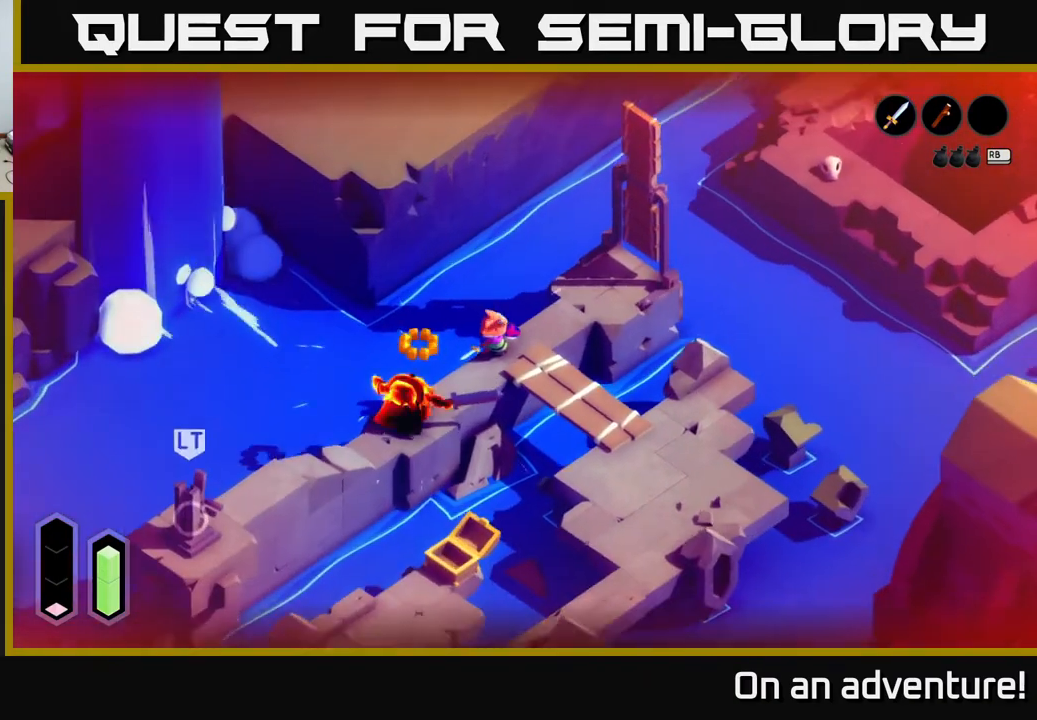
{"buttons": ["A"], "left_stick": "down-right", "right_stick": "center", "events": [[233, "left_stick", "down-right"], [417, "A", "down"]]}
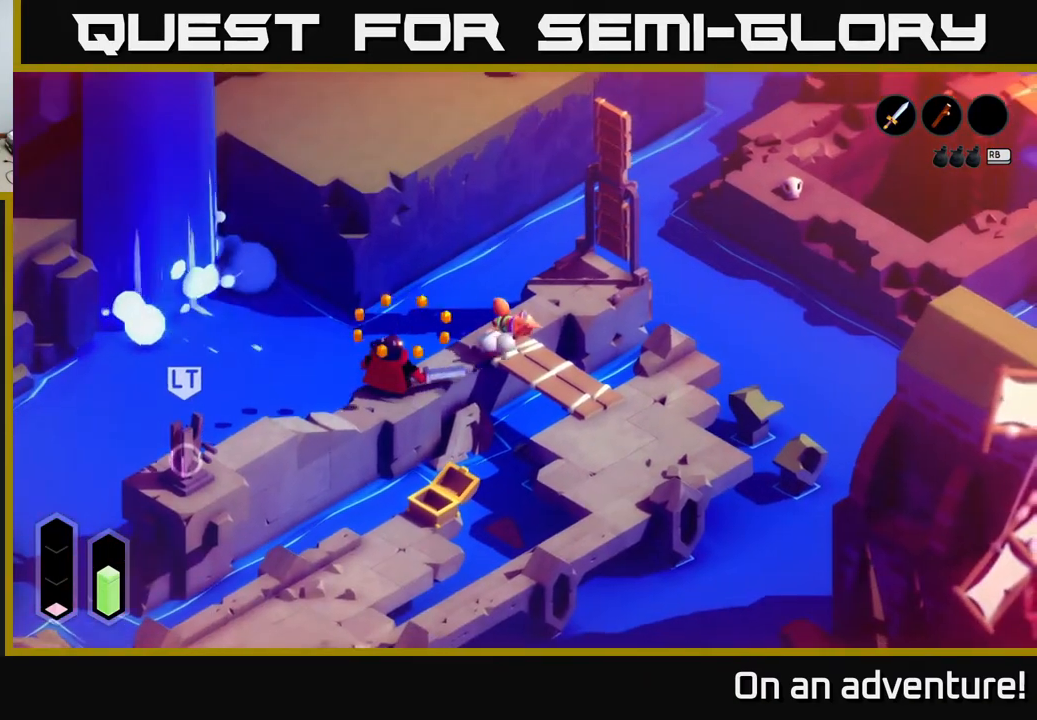
{"buttons": ["A"], "left_stick": "down-right", "right_stick": "center", "events": []}
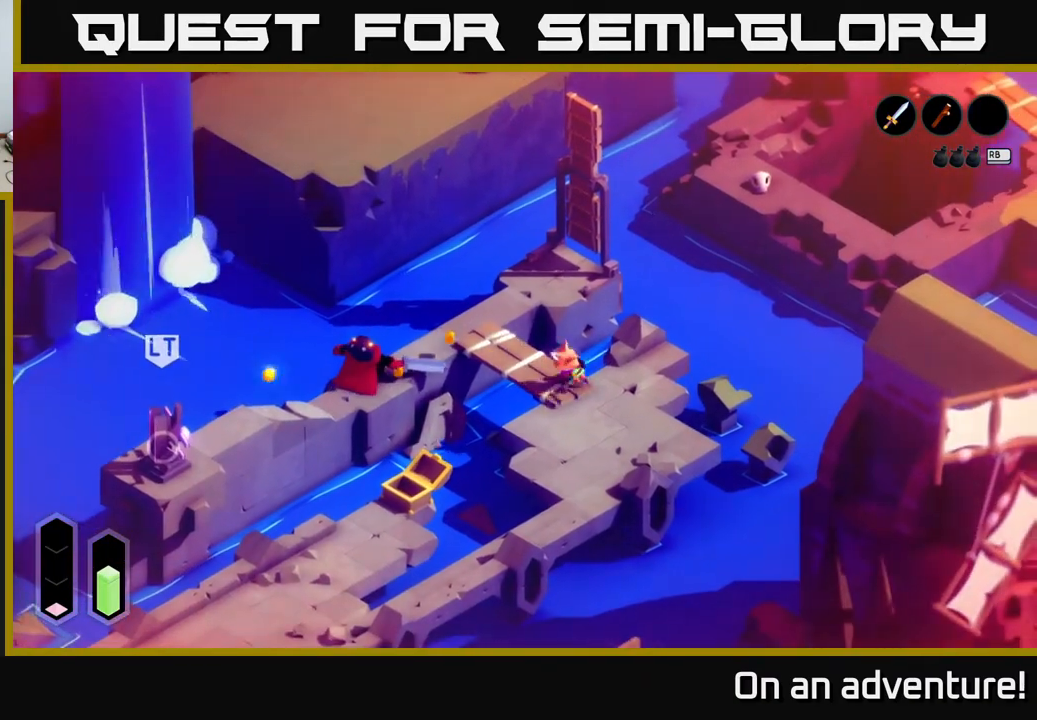
{"buttons": [], "left_stick": "down", "right_stick": "center", "events": [[333, "A", "up"], [433, "left_stick", "down"]]}
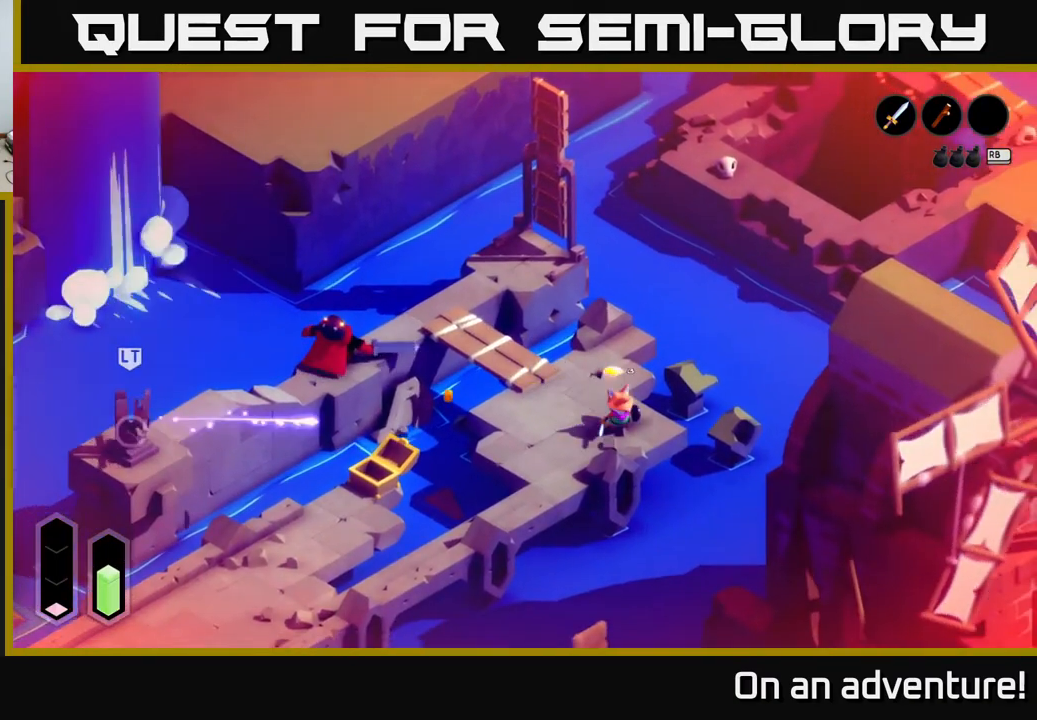
{"buttons": ["R2"], "left_stick": "center", "right_stick": "center", "events": [[283, "left_stick", "left"], [350, "R2", "down"], [467, "left_stick", "center"]]}
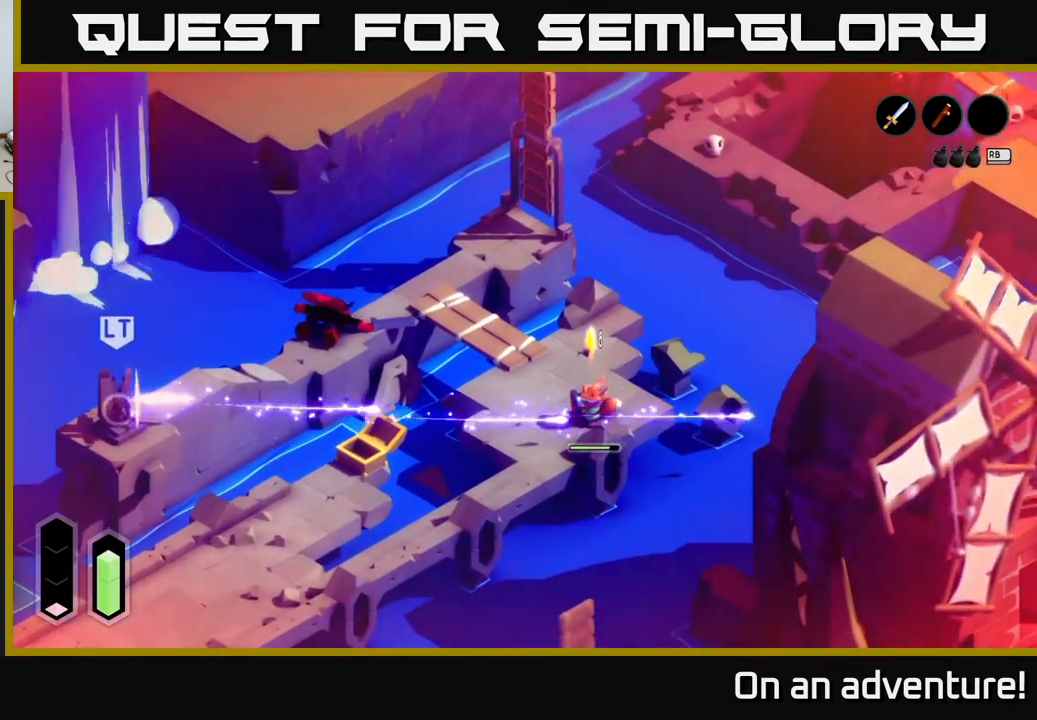
{"buttons": ["R2"], "left_stick": "center", "right_stick": "center", "events": []}
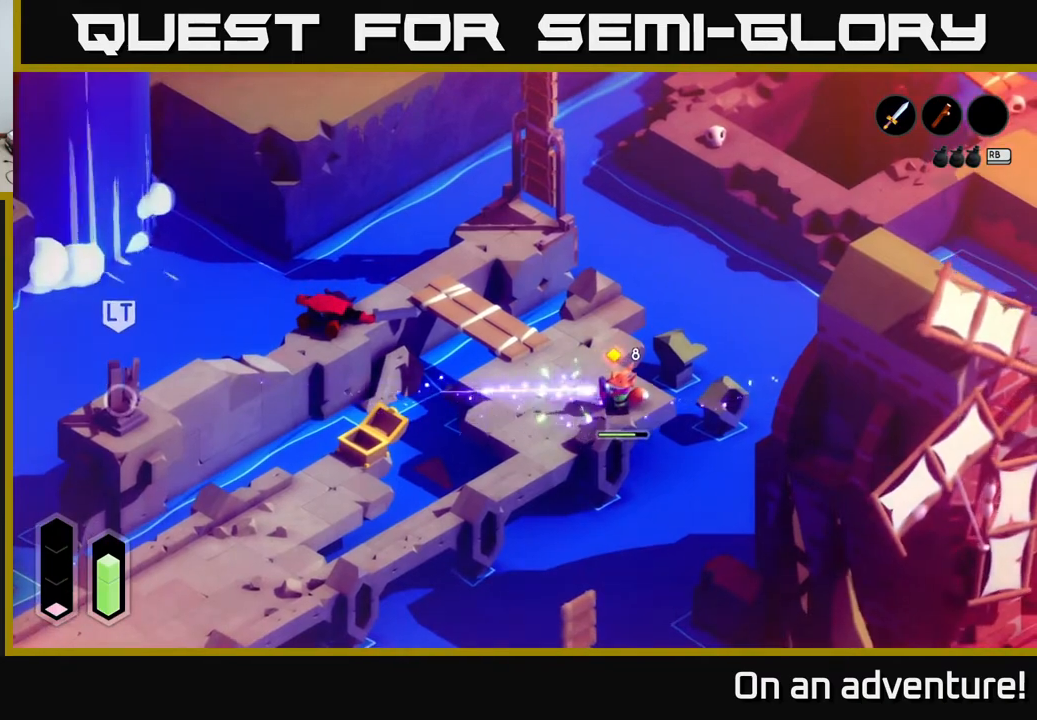
{"buttons": [], "left_stick": "left", "right_stick": "center", "events": [[217, "R2", "up"], [250, "left_stick", "left"]]}
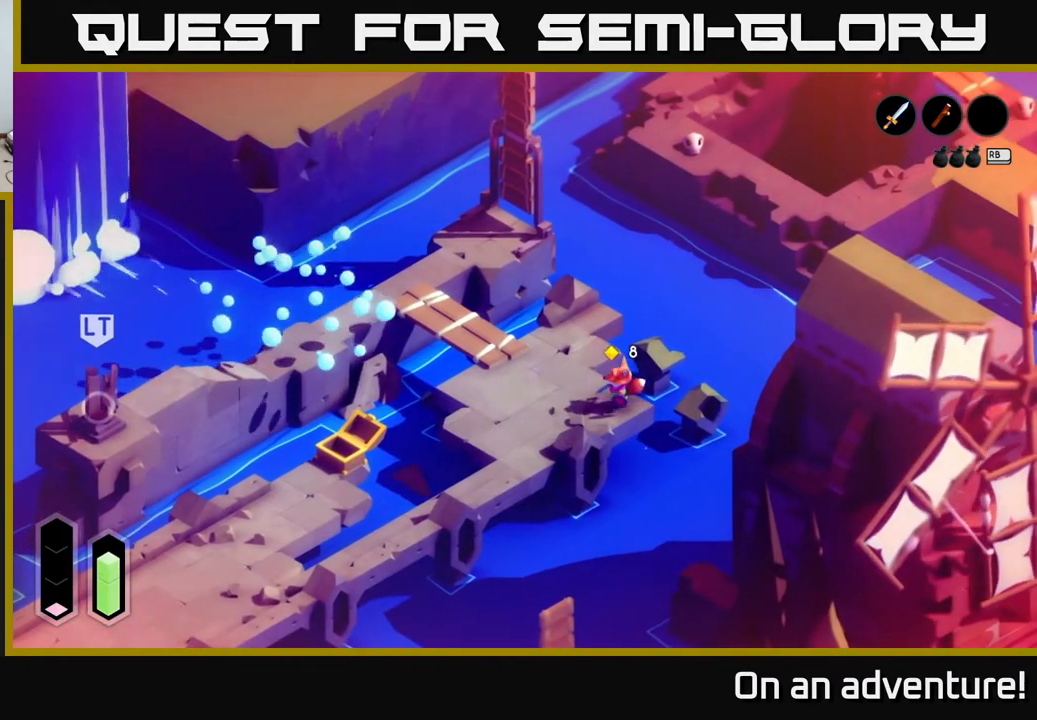
{"buttons": [], "left_stick": "down-left", "right_stick": "center", "events": [[150, "left_stick", "down-left"]]}
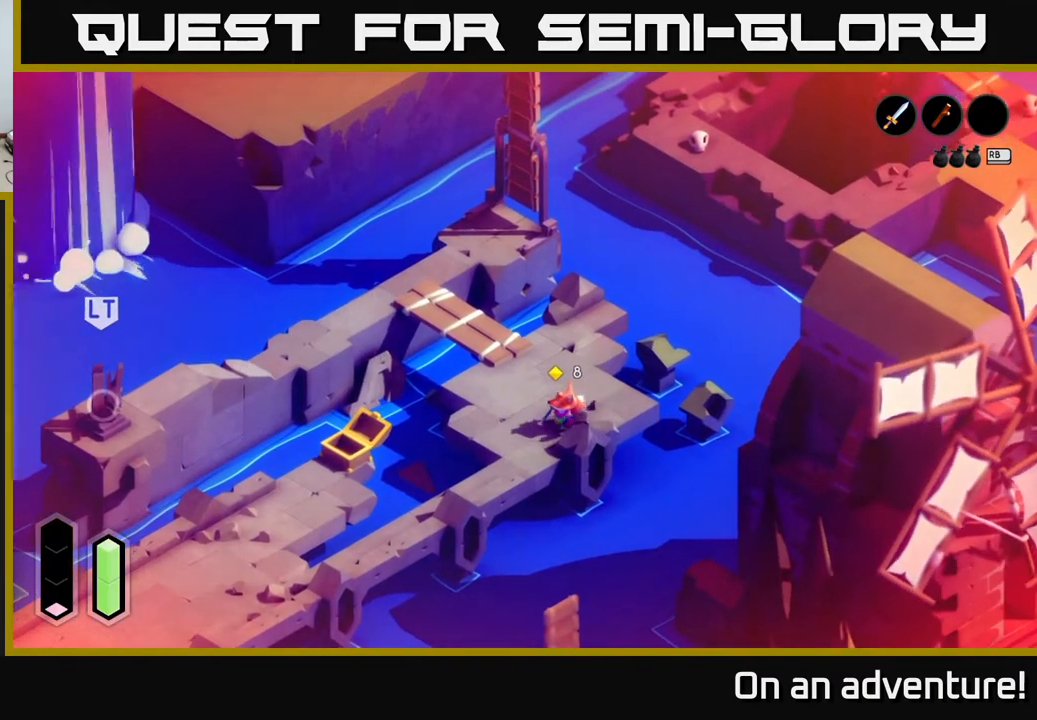
{"buttons": [], "left_stick": "down", "right_stick": "center", "events": [[83, "left_stick", "down"]]}
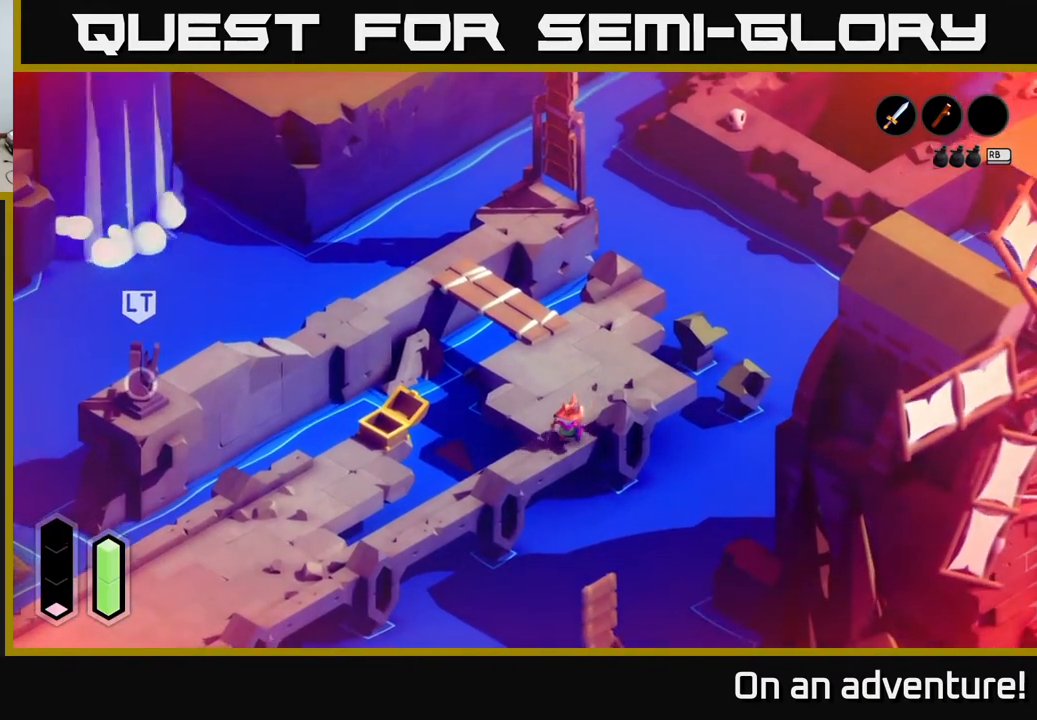
{"buttons": [], "left_stick": "center", "right_stick": "center", "events": [[117, "left_stick", "down-left"], [383, "left_stick", "center"]]}
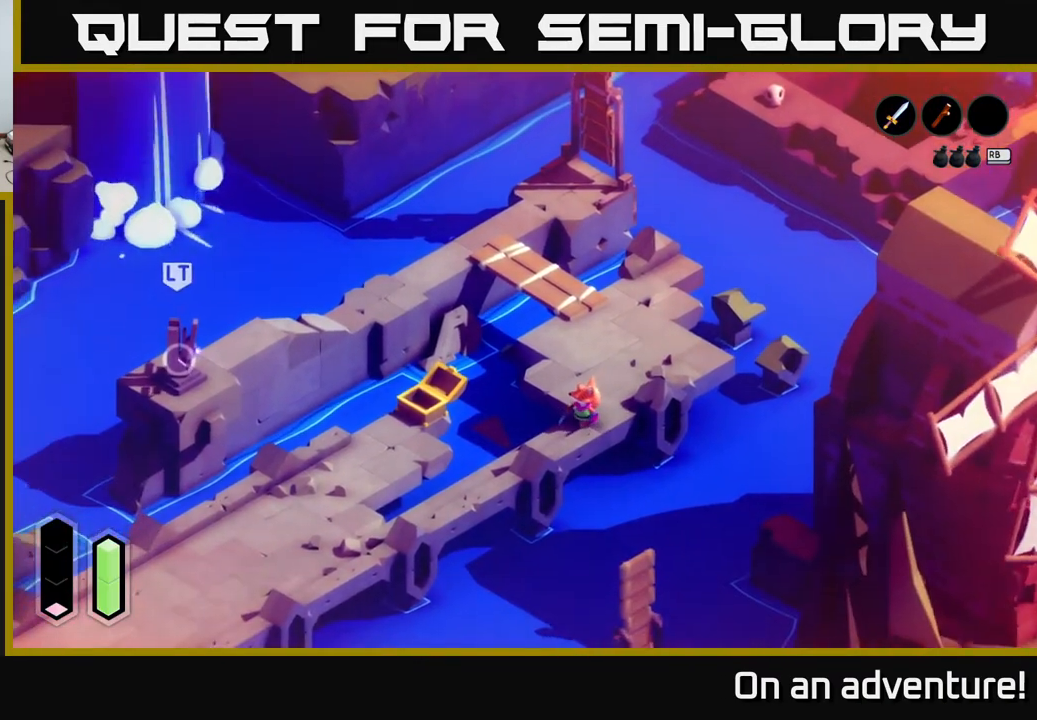
{"buttons": [], "left_stick": "up-right", "right_stick": "center", "events": [[167, "left_stick", "up-right"]]}
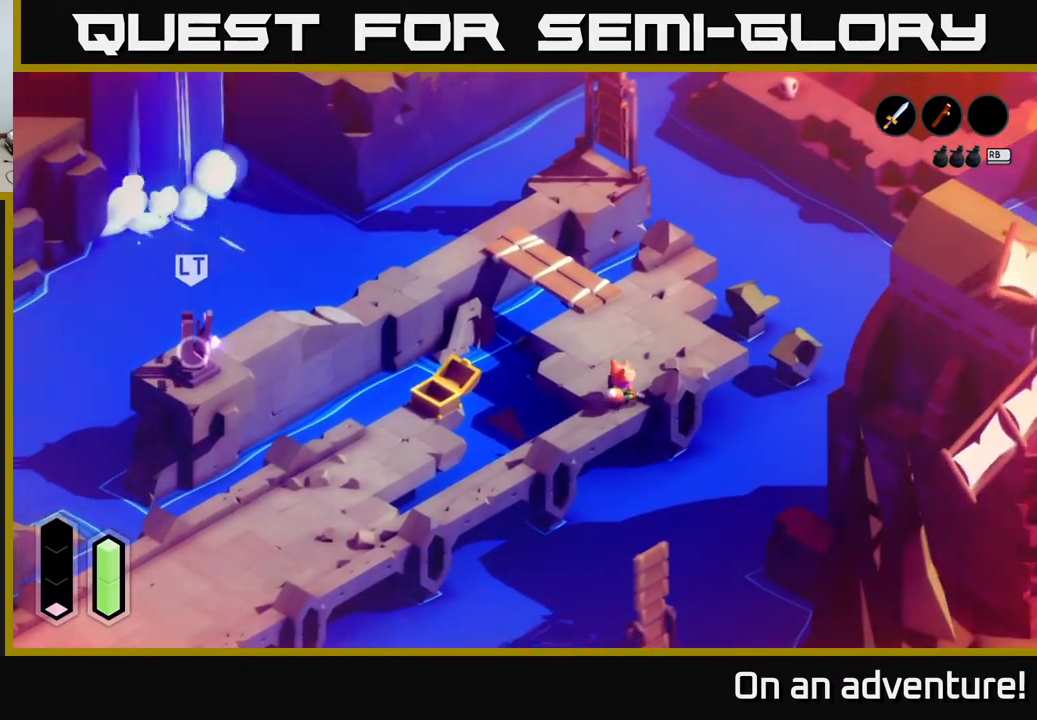
{"buttons": [], "left_stick": "up", "right_stick": "center", "events": [[133, "left_stick", "up"]]}
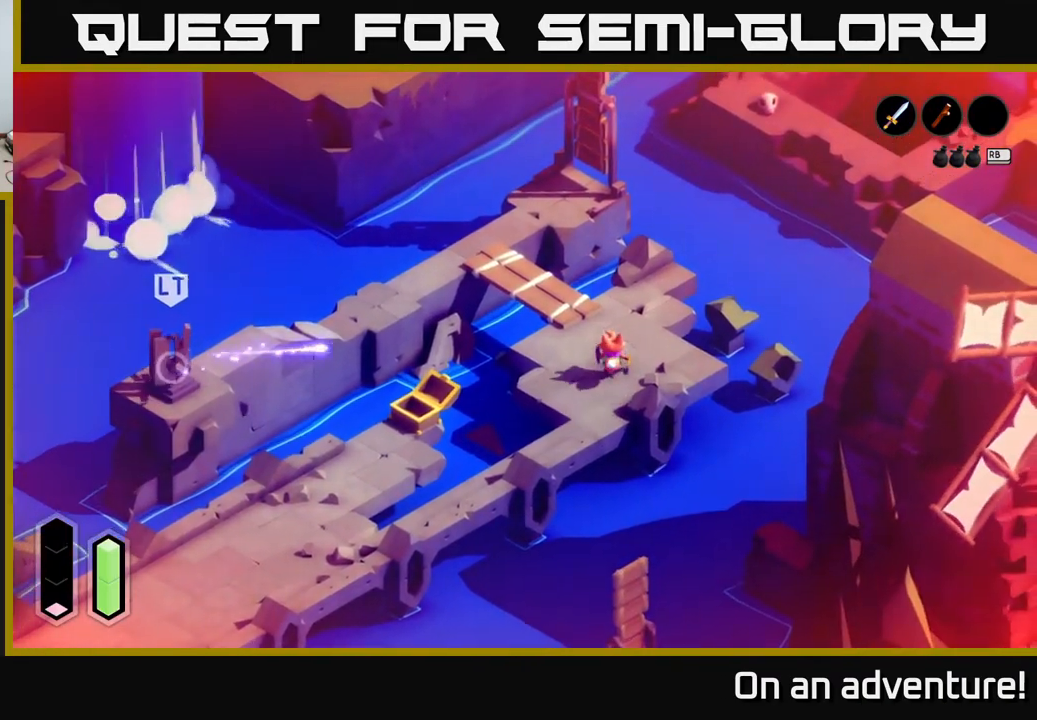
{"buttons": ["A"], "left_stick": "up", "right_stick": "center", "events": [[400, "A", "down"], [400, "R2", "down"], [417, "R2", "up"]]}
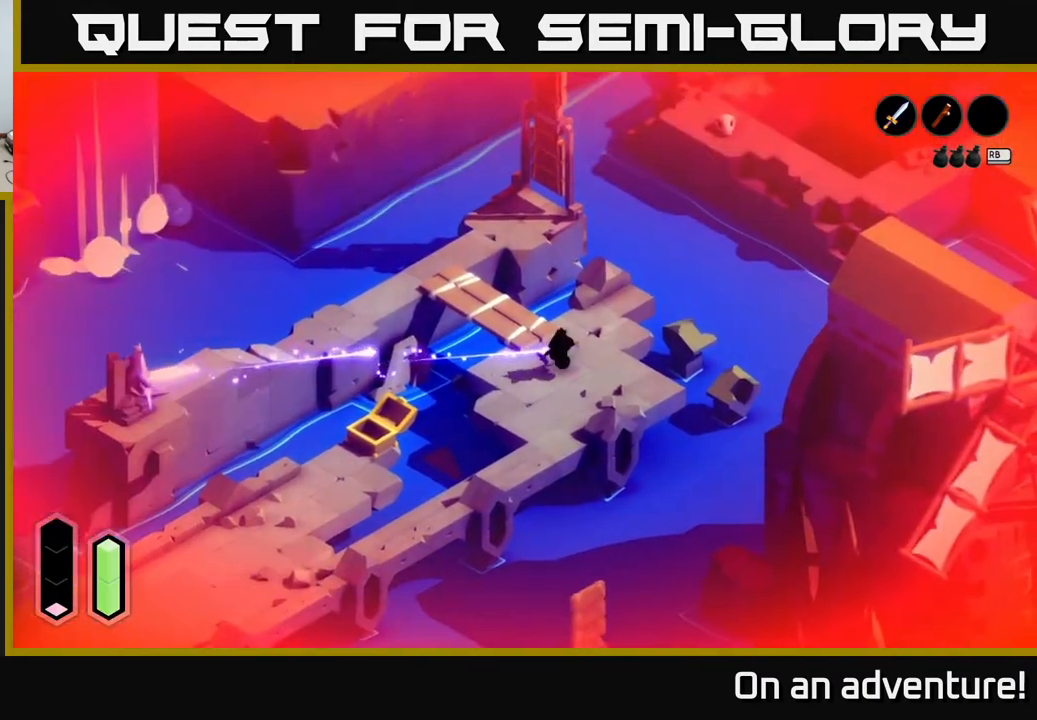
{"buttons": [], "left_stick": "center", "right_stick": "center", "events": [[17, "left_stick", "up-left"], [33, "R2", "down"], [117, "A", "up"], [117, "R2", "up"], [167, "A", "down"], [283, "A", "up"], [383, "left_stick", "center"]]}